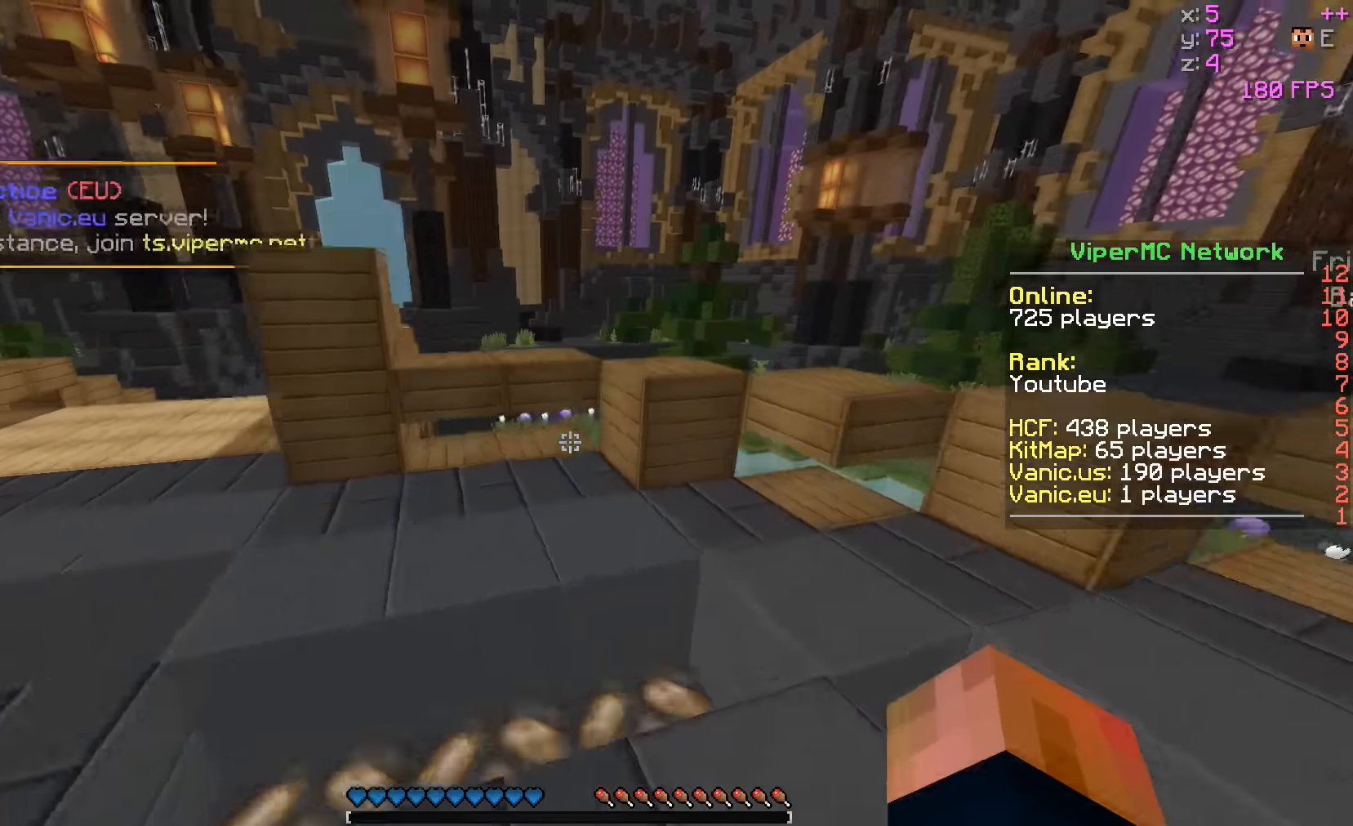
Gameplay with keyboard; each line is a JSON object with the keys held at the frame after it. "events" lists presses ("down") and releases ("up") of "a", "d", "s" and "w" between this image and that frame as [ms after this image, input, new state], when the widget could be followed in between. No other keys are recorded. Mouse input is not recorded.
{"keys": ["w"], "events": []}
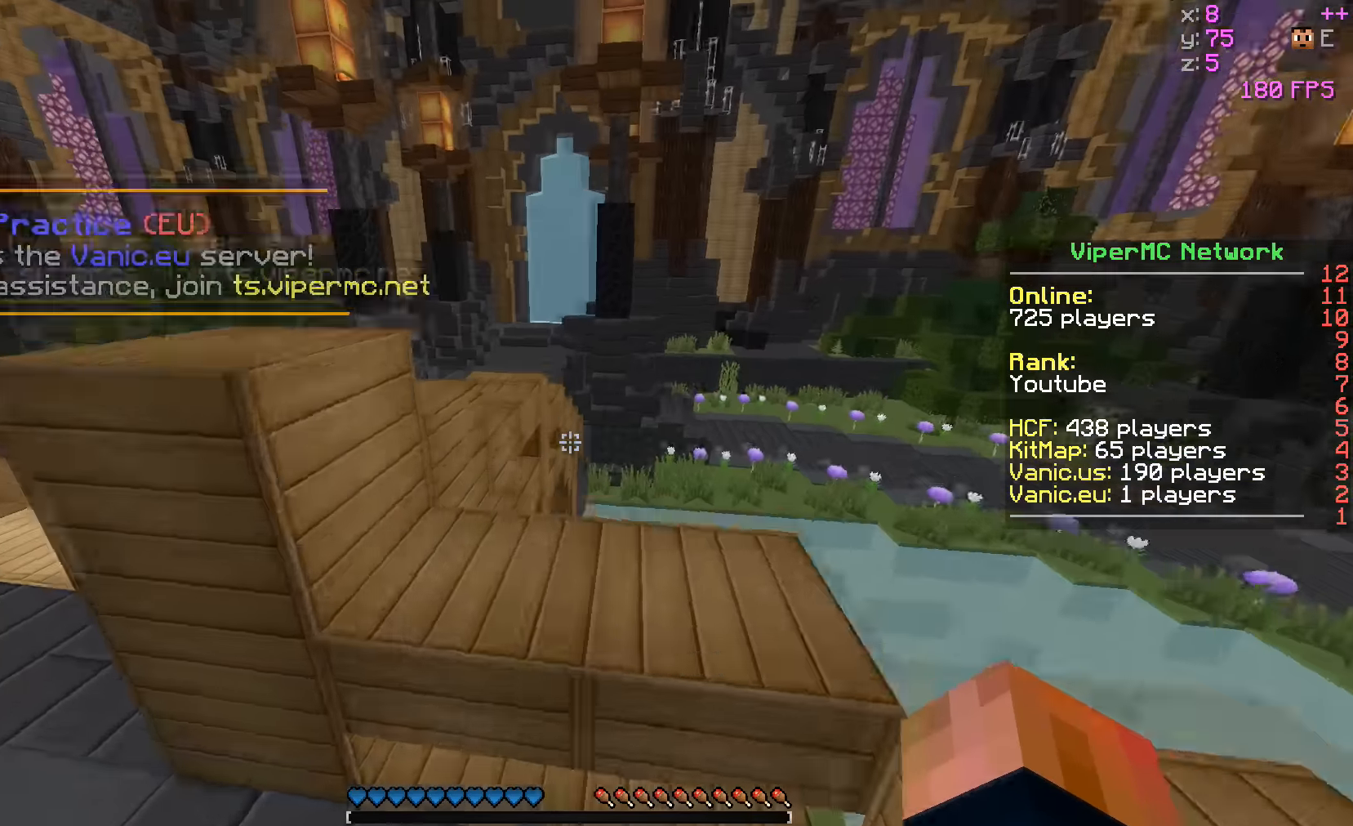
{"keys": ["w"], "events": [[184, "a", "down"], [384, "a", "up"]]}
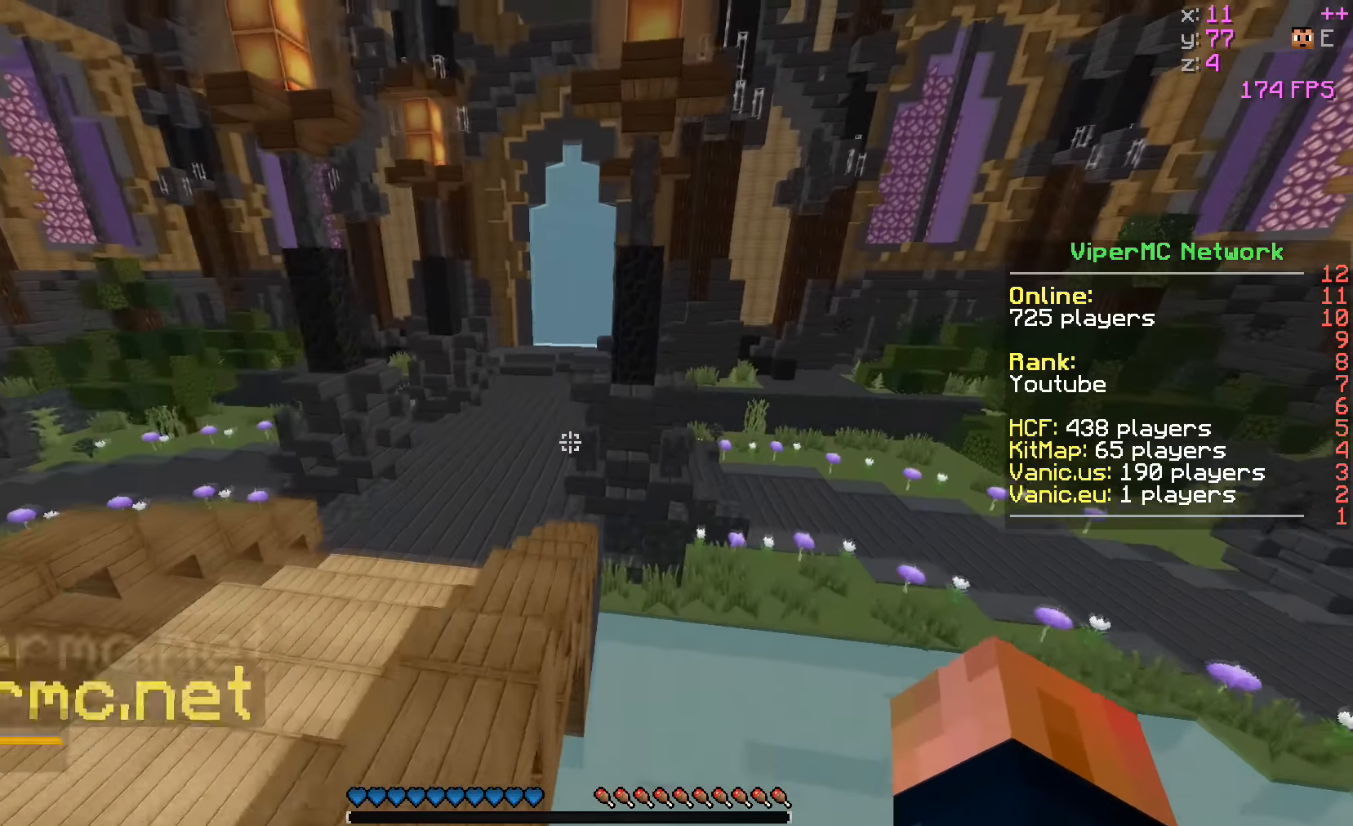
{"keys": ["a", "w"], "events": [[384, "a", "down"]]}
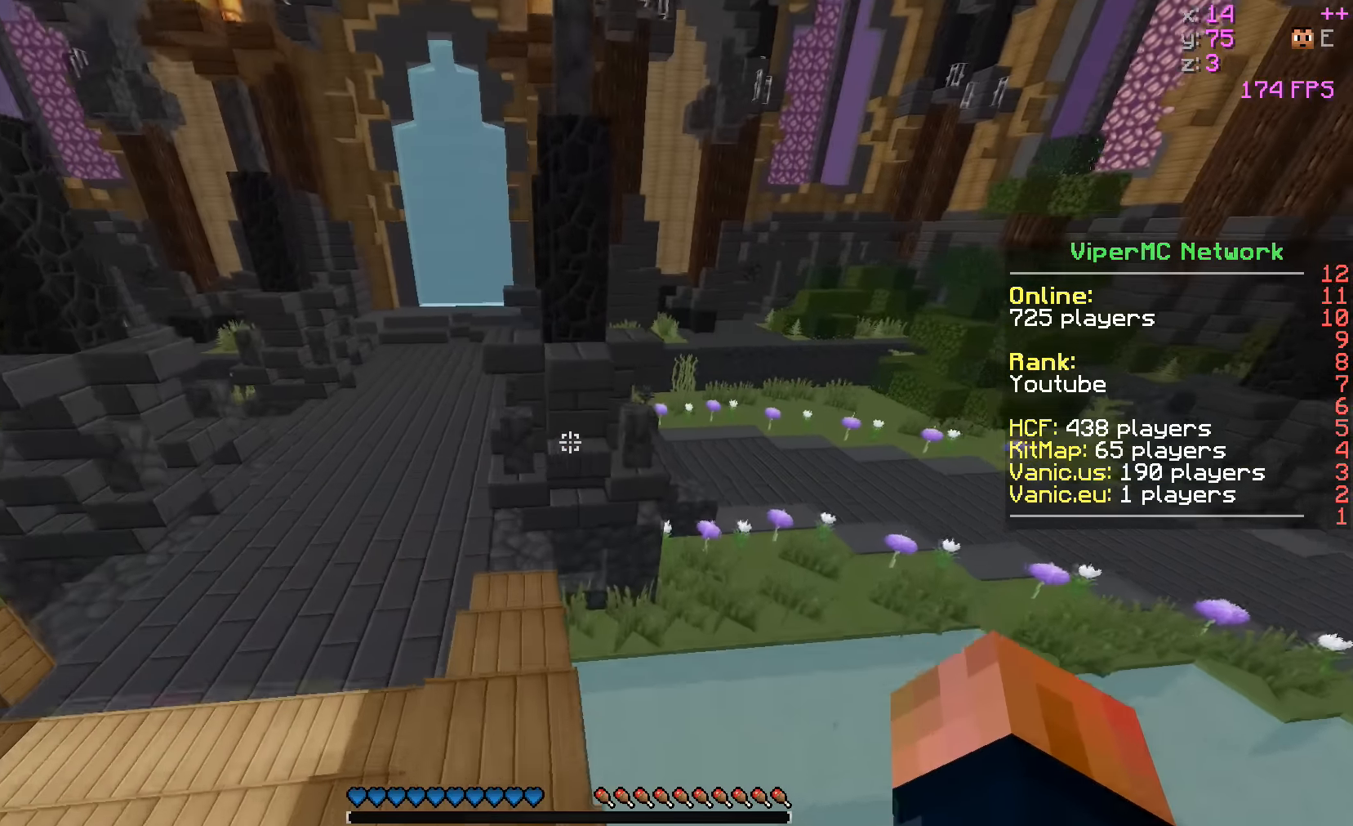
{"keys": ["a", "w"], "events": []}
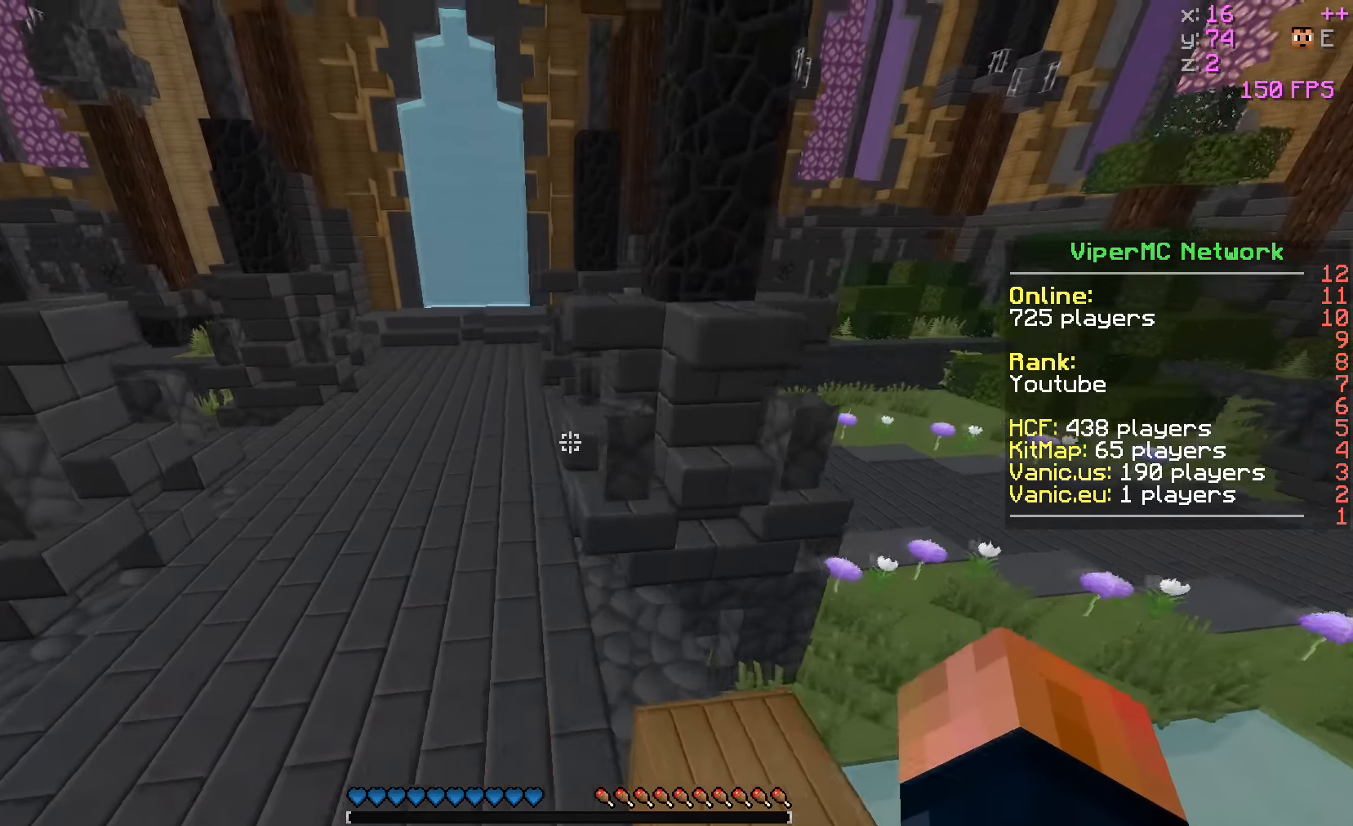
{"keys": ["a", "w"], "events": []}
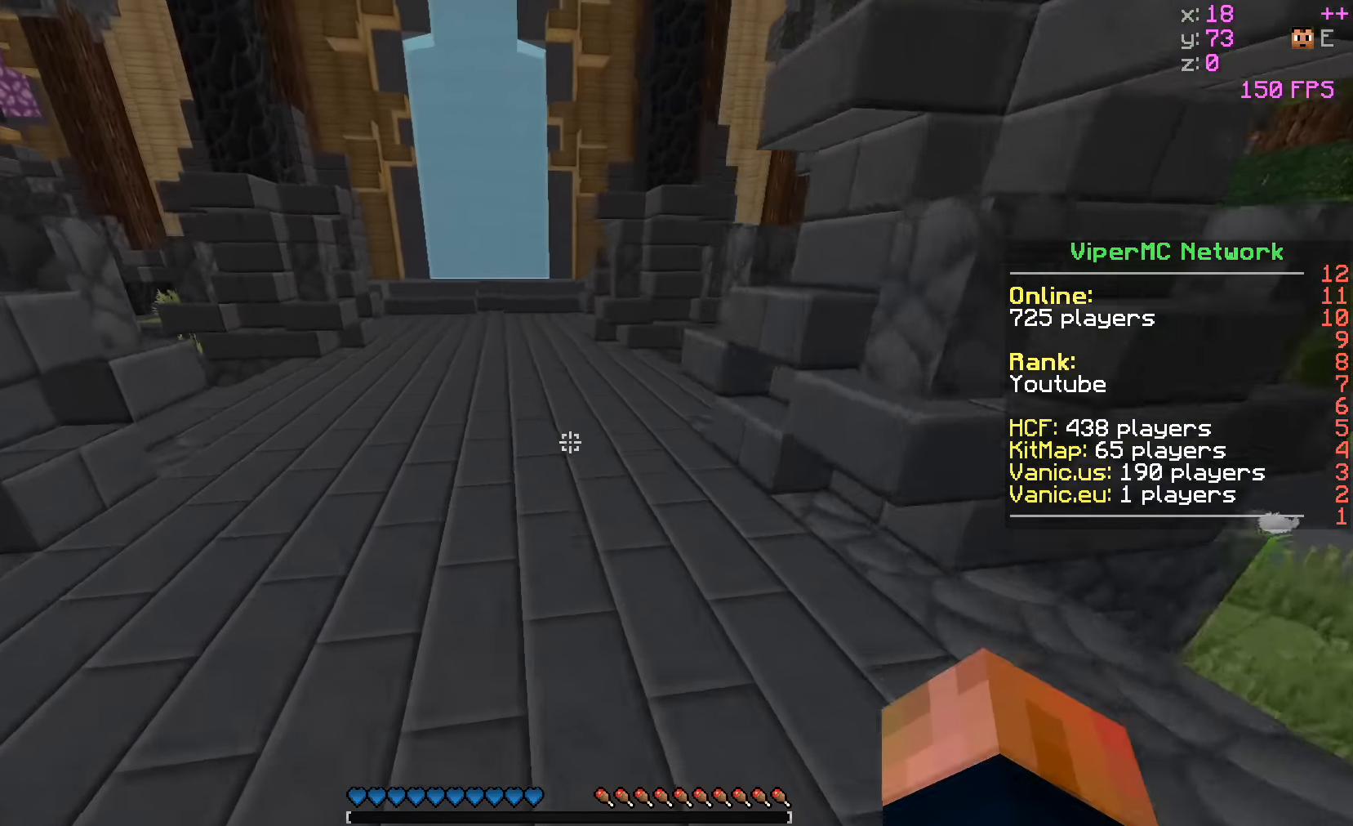
{"keys": ["w"], "events": [[433, "a", "up"]]}
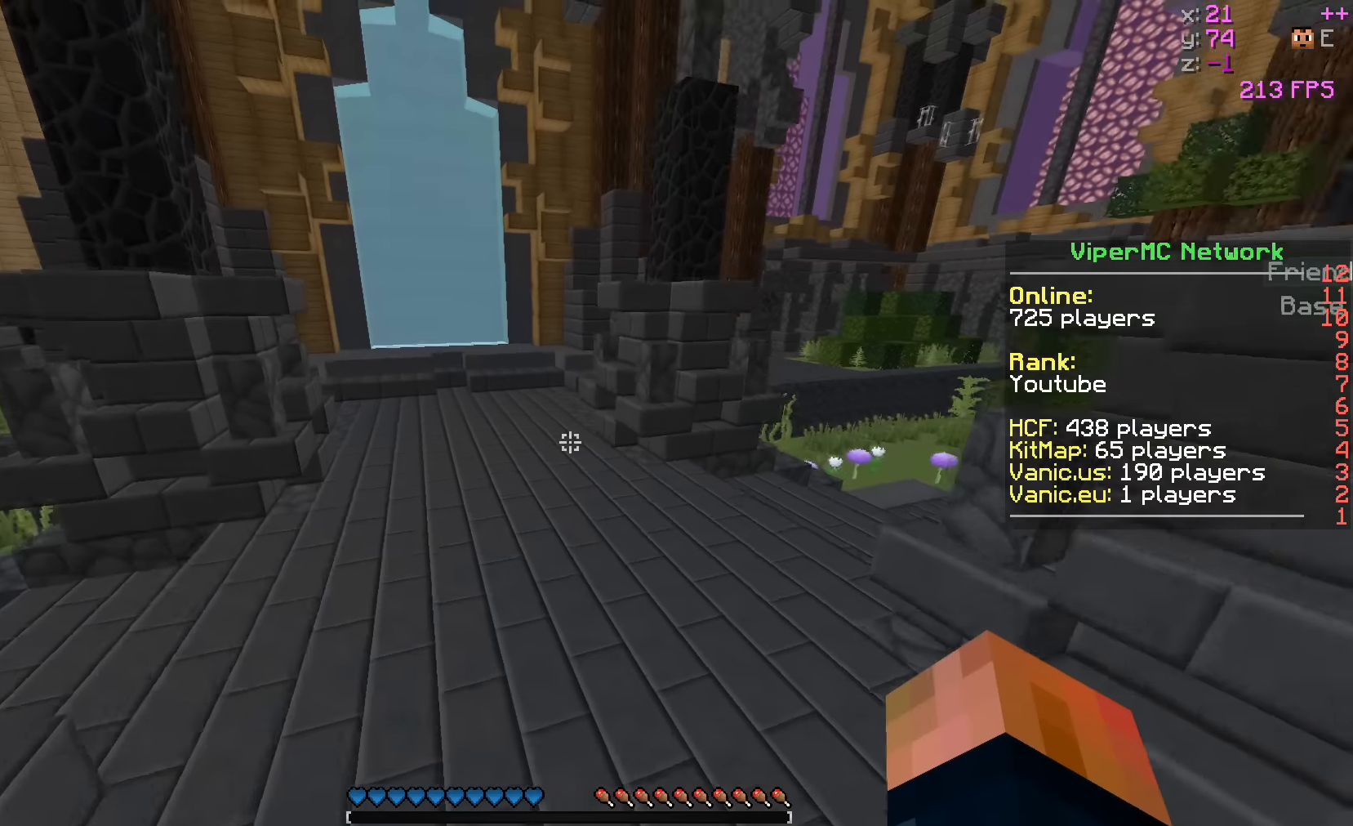
{"keys": ["w"], "events": []}
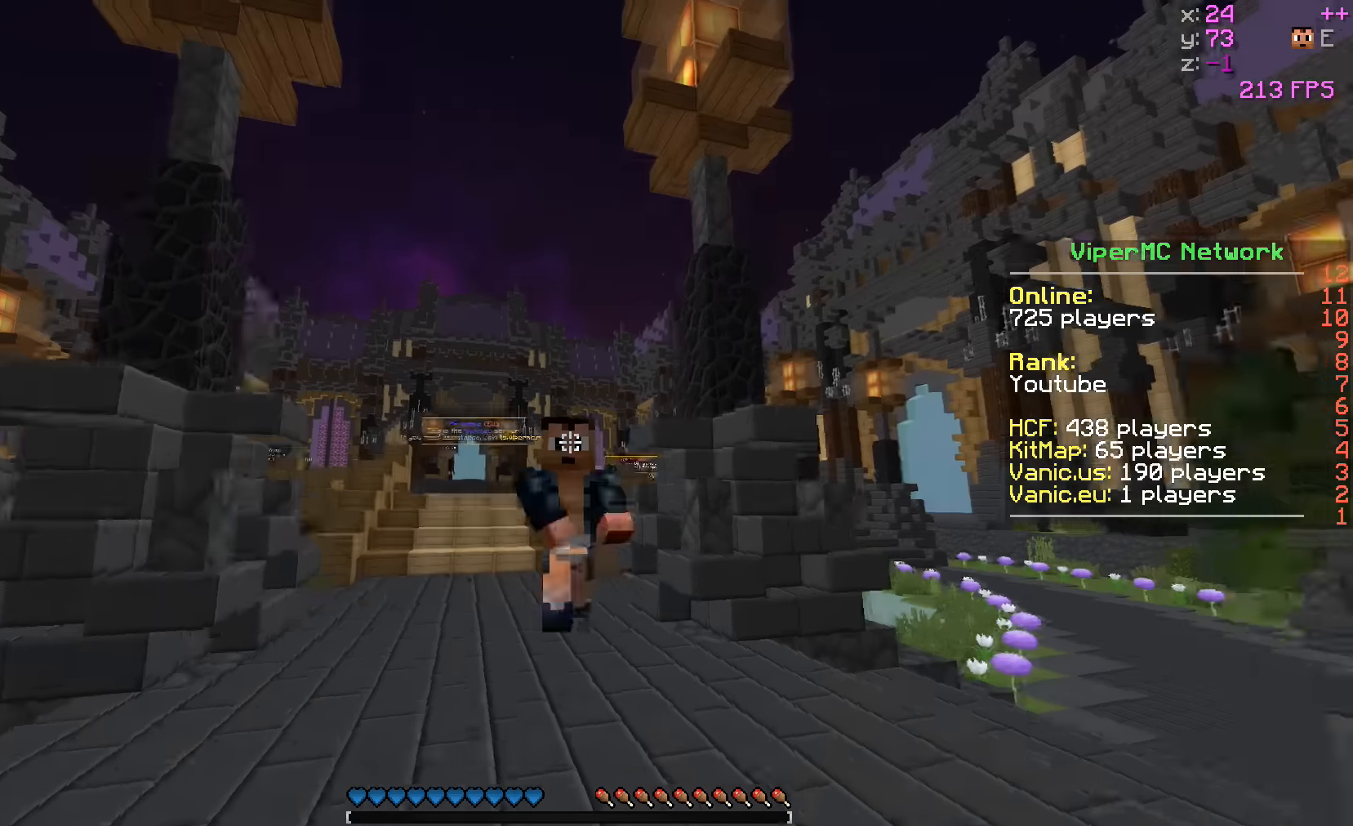
{"keys": ["w"], "events": []}
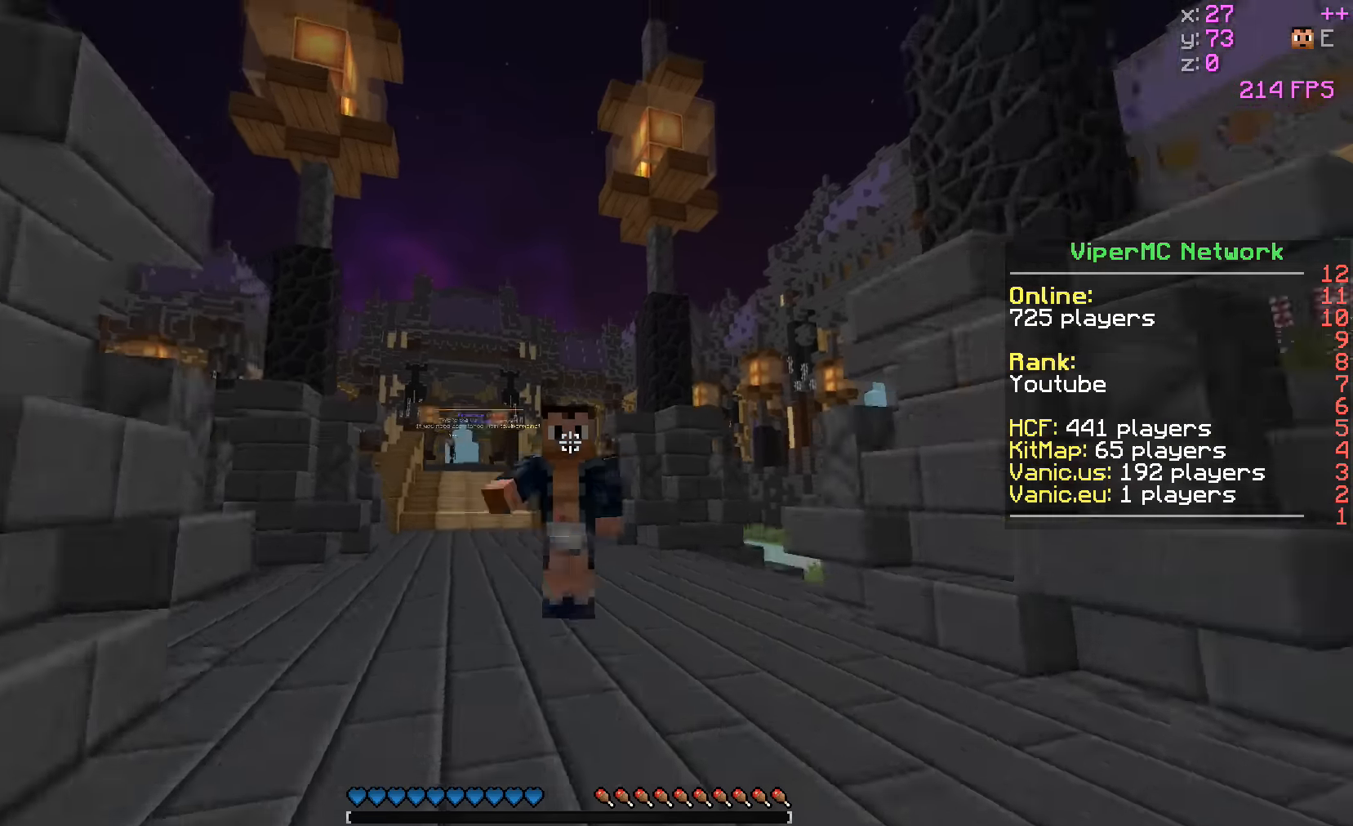
{"keys": ["w"], "events": []}
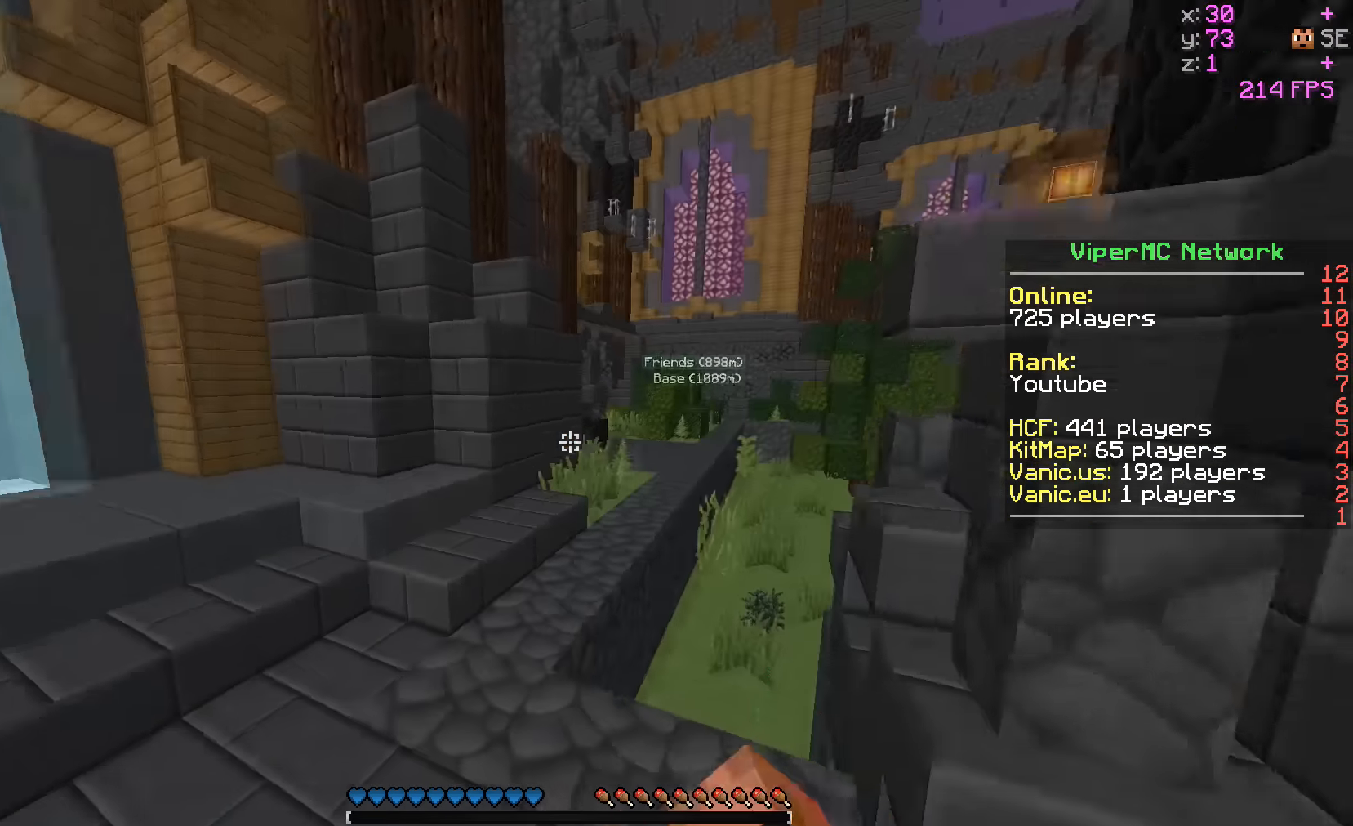
{"keys": ["d", "w"], "events": [[433, "d", "down"]]}
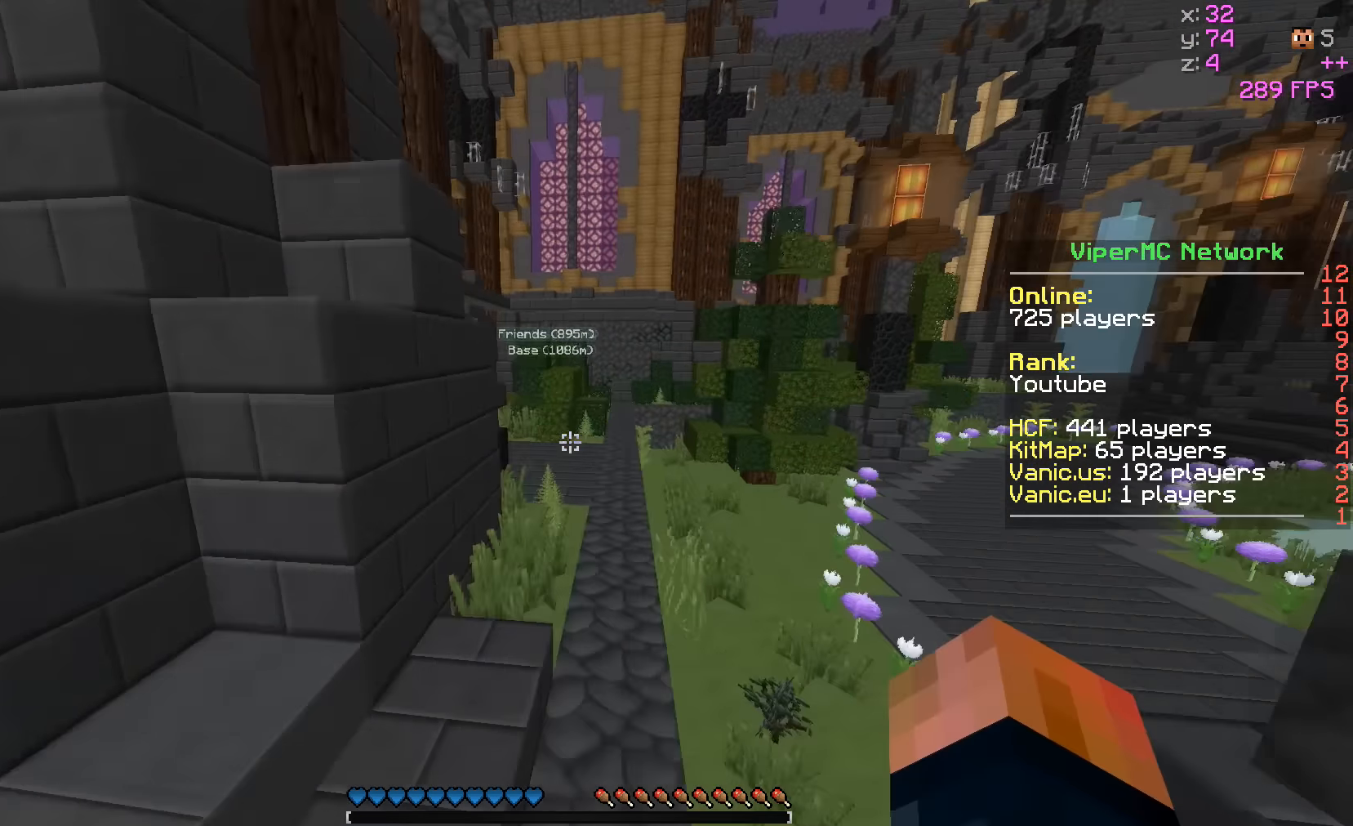
{"keys": ["w"], "events": [[183, "d", "up"]]}
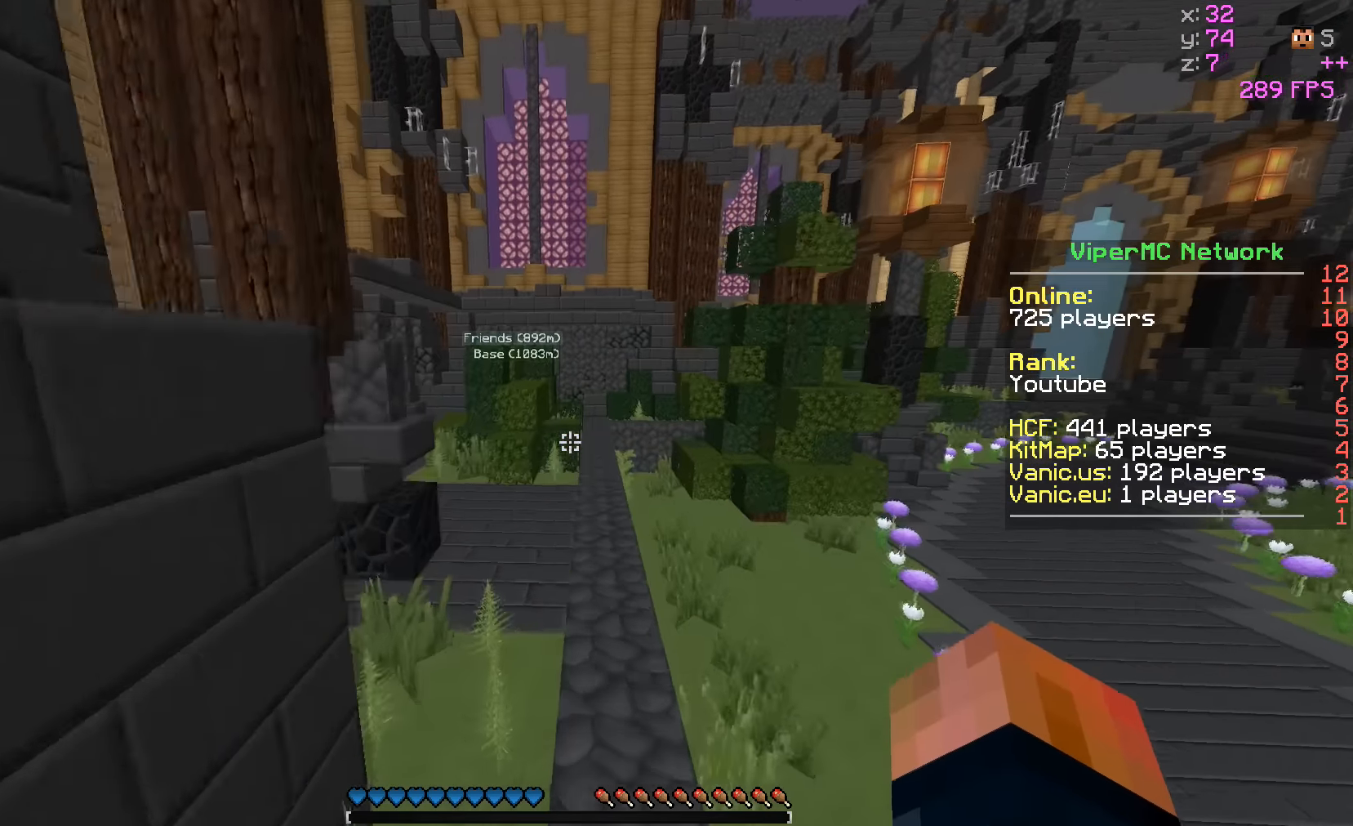
{"keys": ["w"], "events": []}
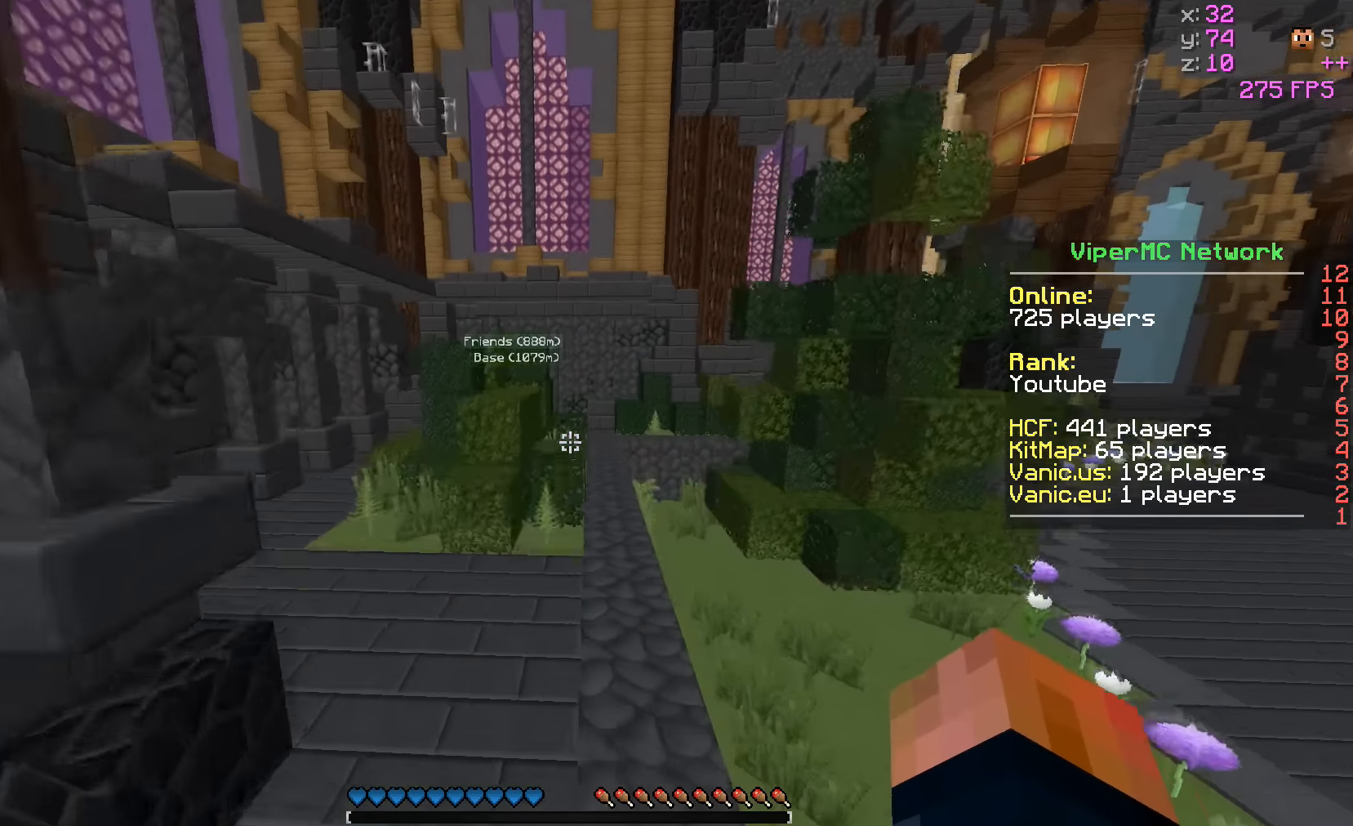
{"keys": ["w"], "events": []}
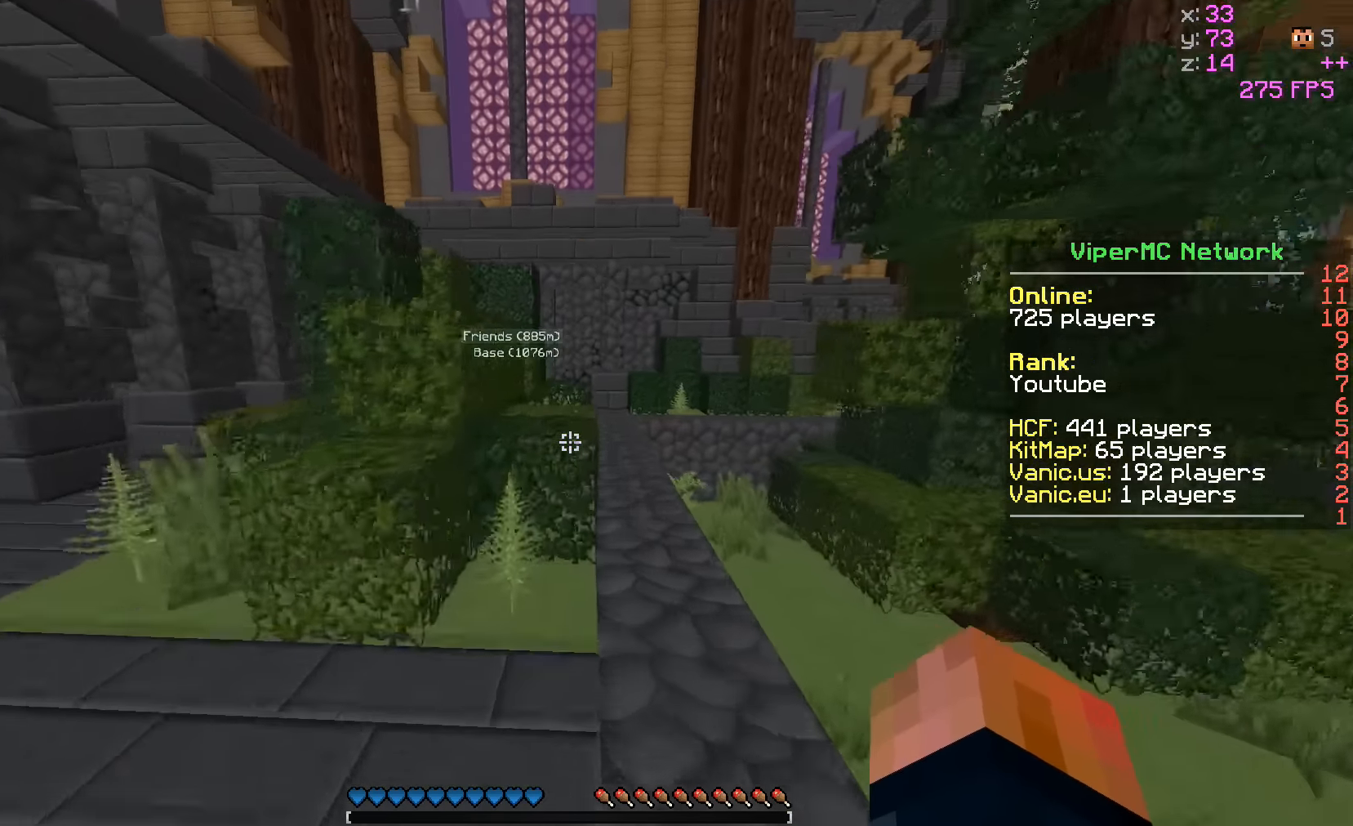
{"keys": ["a", "w"], "events": [[433, "a", "down"]]}
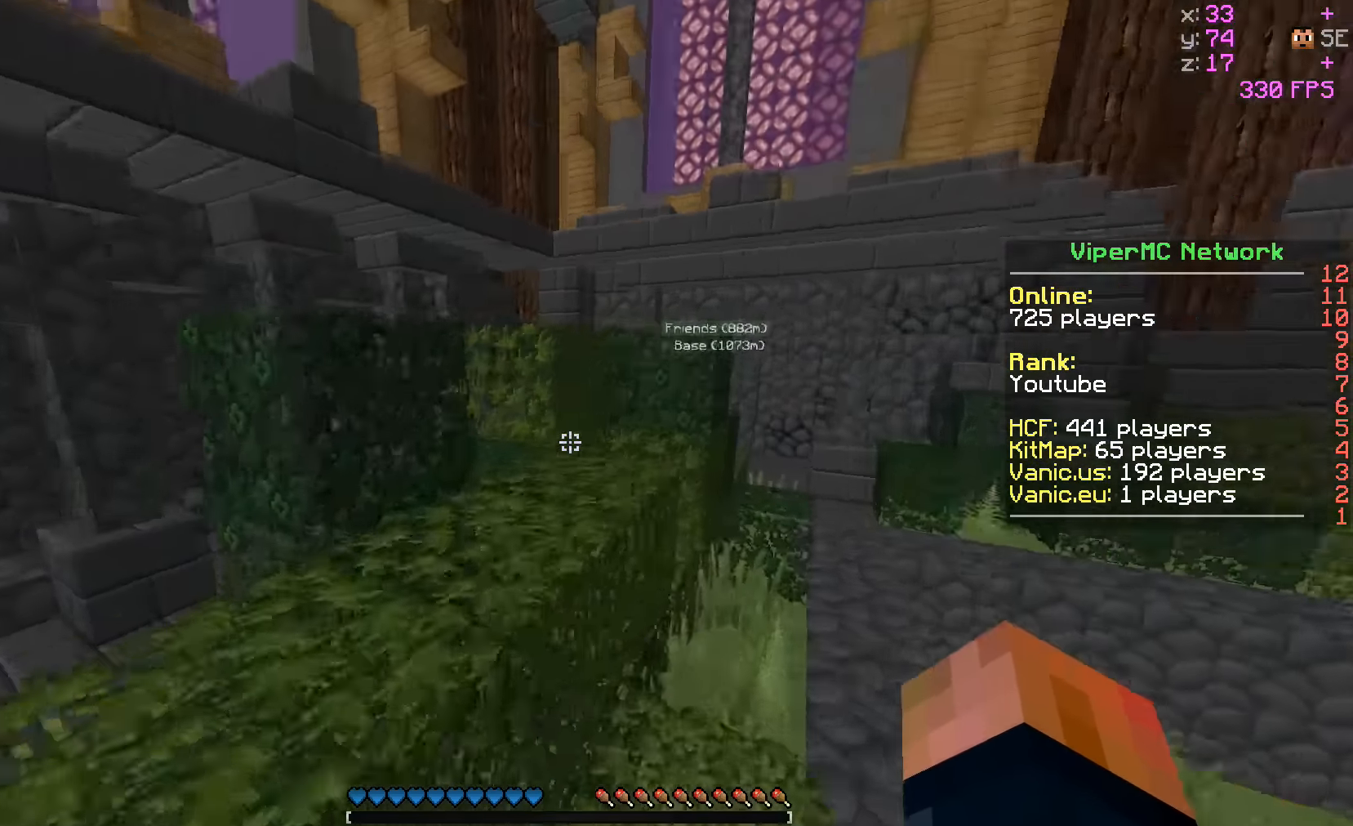
{"keys": ["w"], "events": [[433, "a", "up"]]}
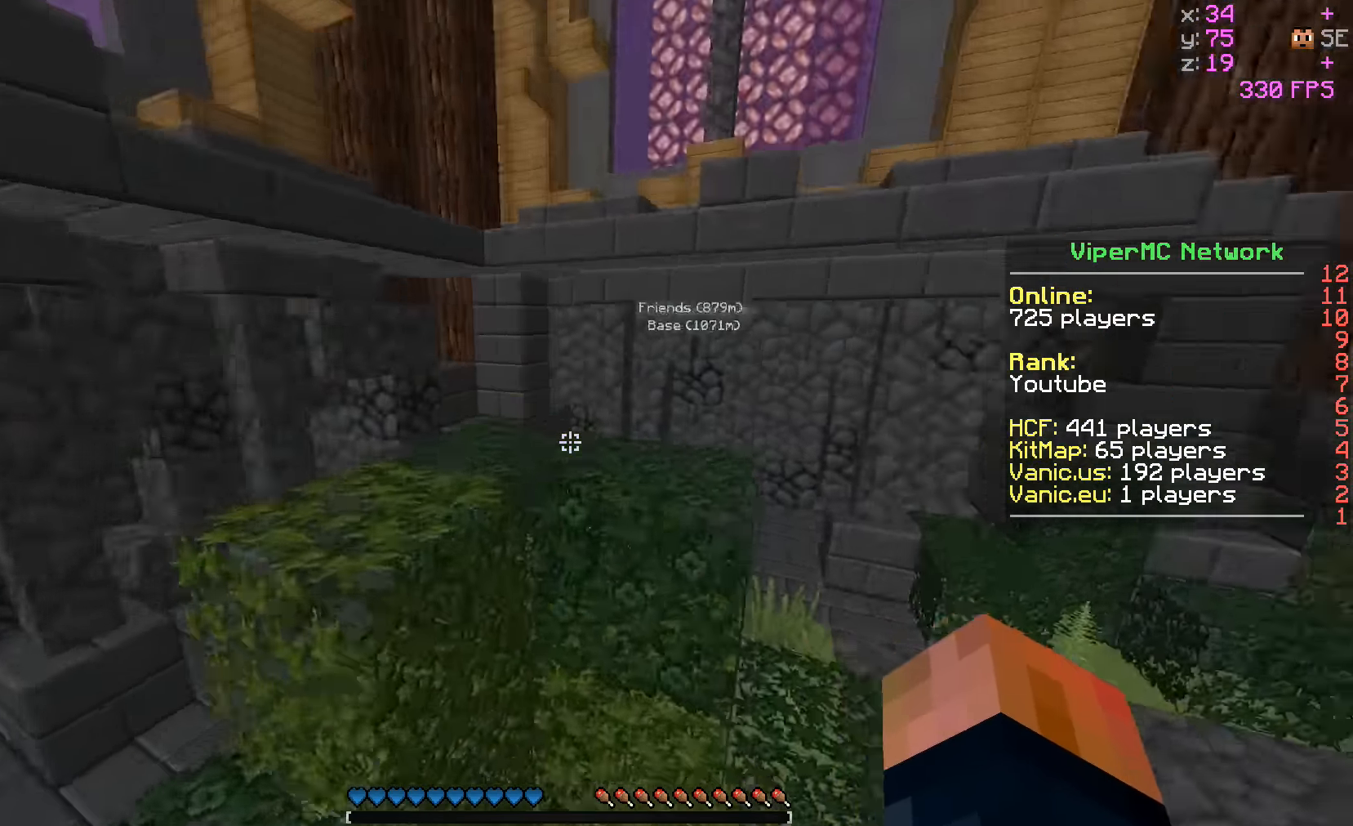
{"keys": [], "events": [[233, "w", "up"]]}
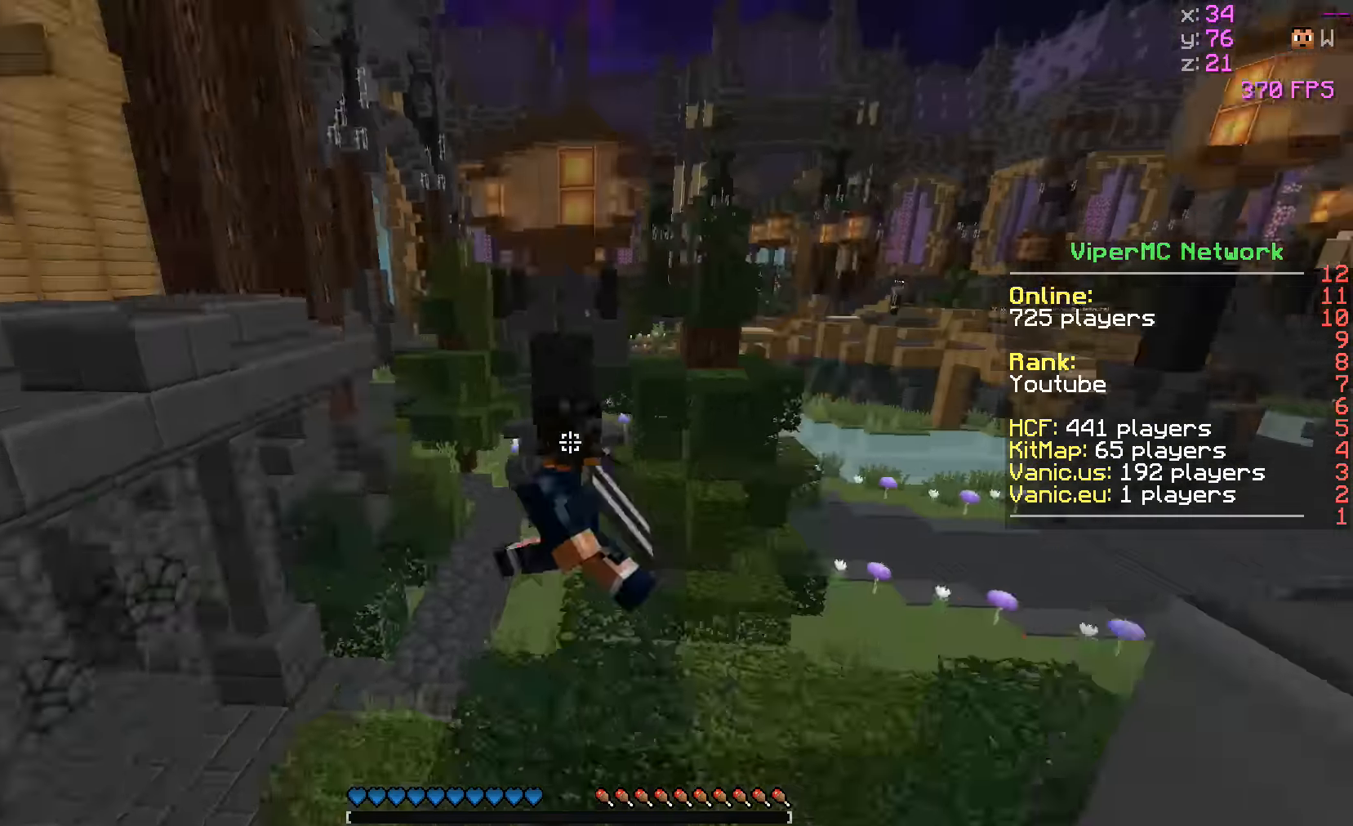
{"keys": [], "events": []}
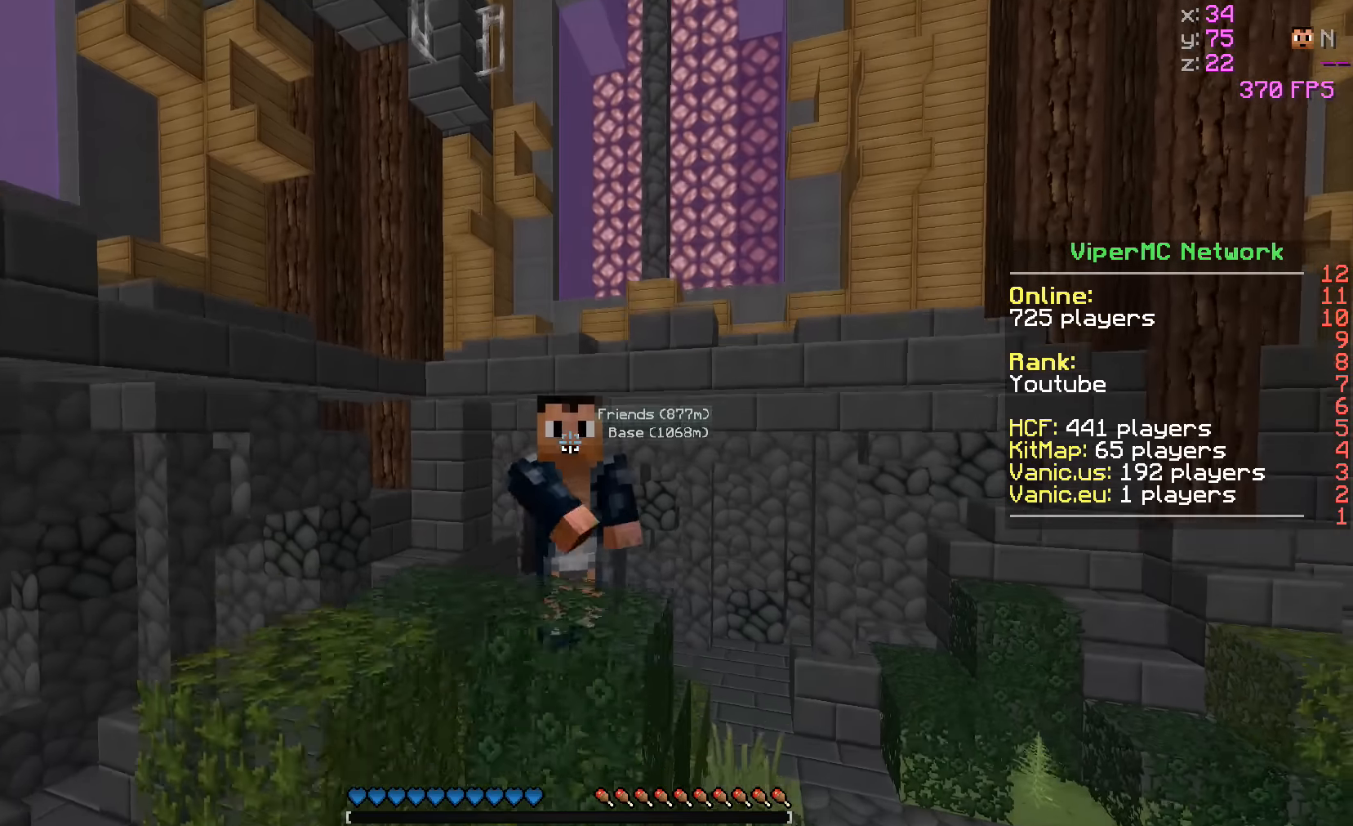
{"keys": [], "events": []}
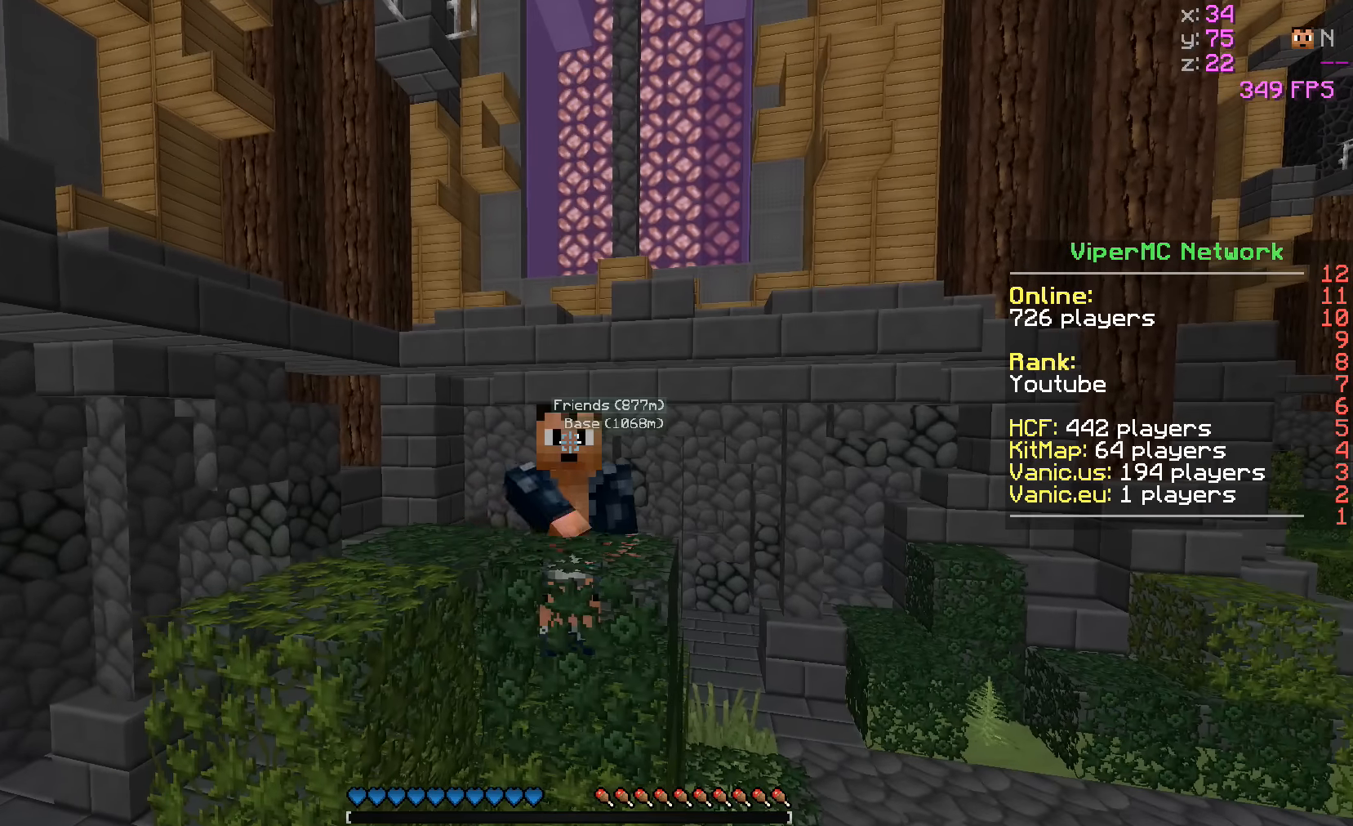
{"keys": [], "events": []}
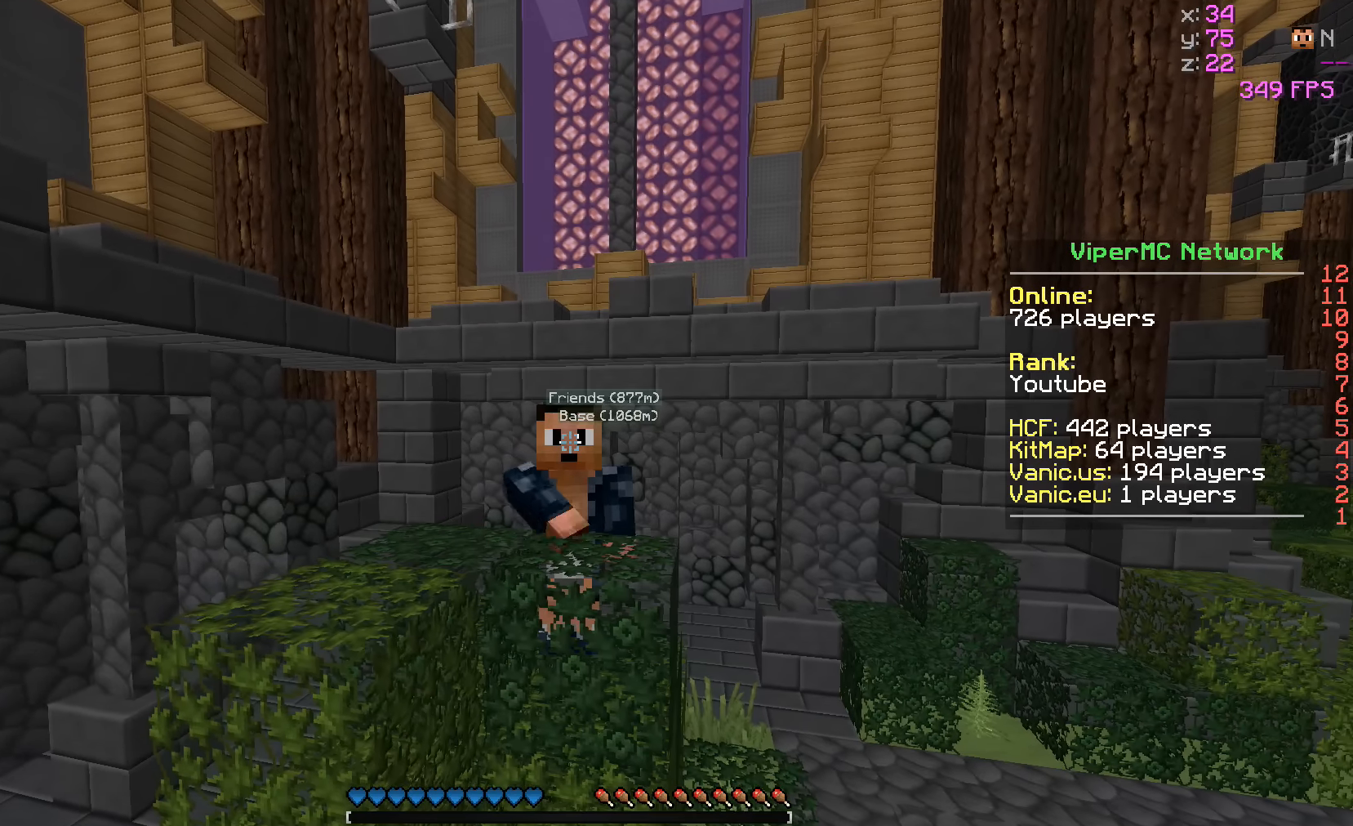
{"keys": [], "events": []}
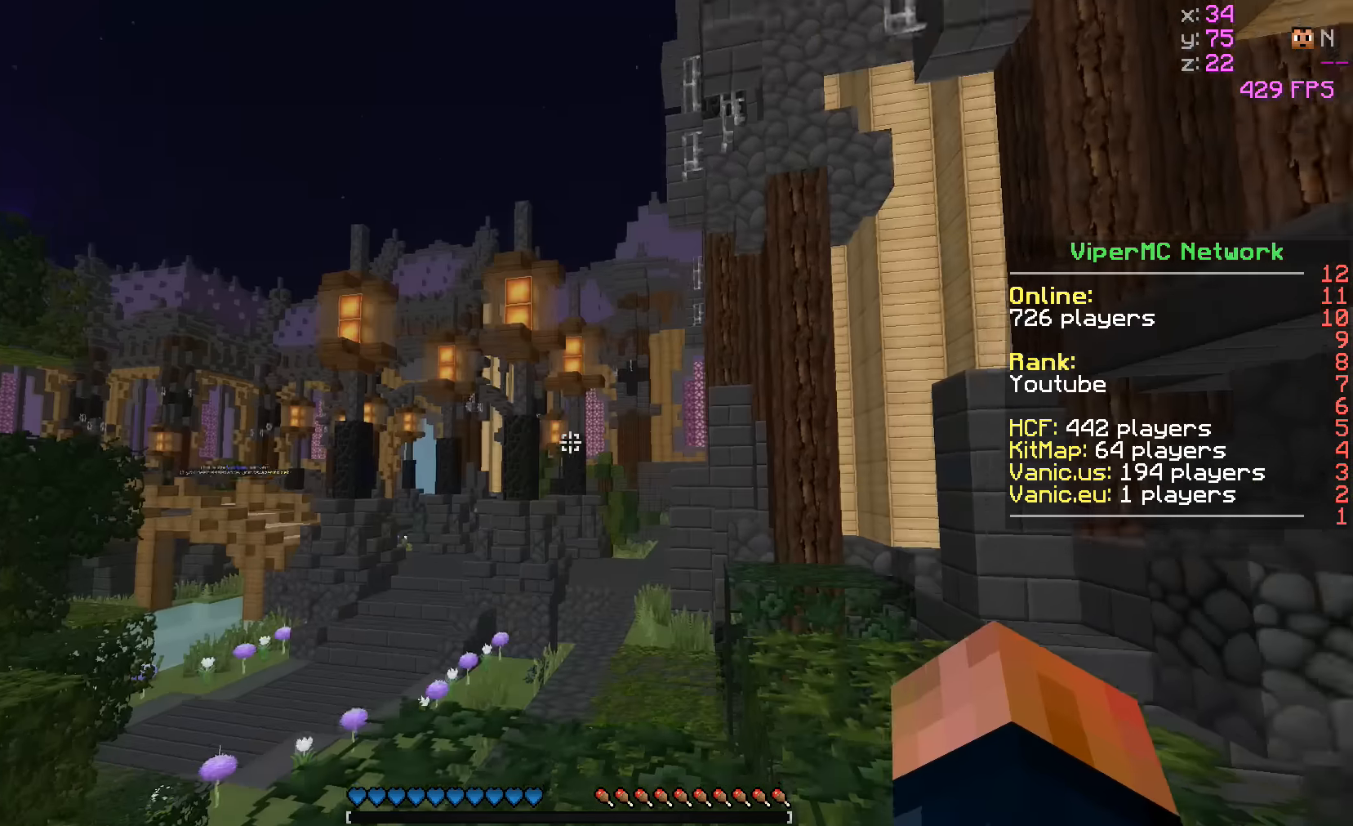
{"keys": ["d", "w"], "events": [[183, "w", "down"], [433, "d", "down"]]}
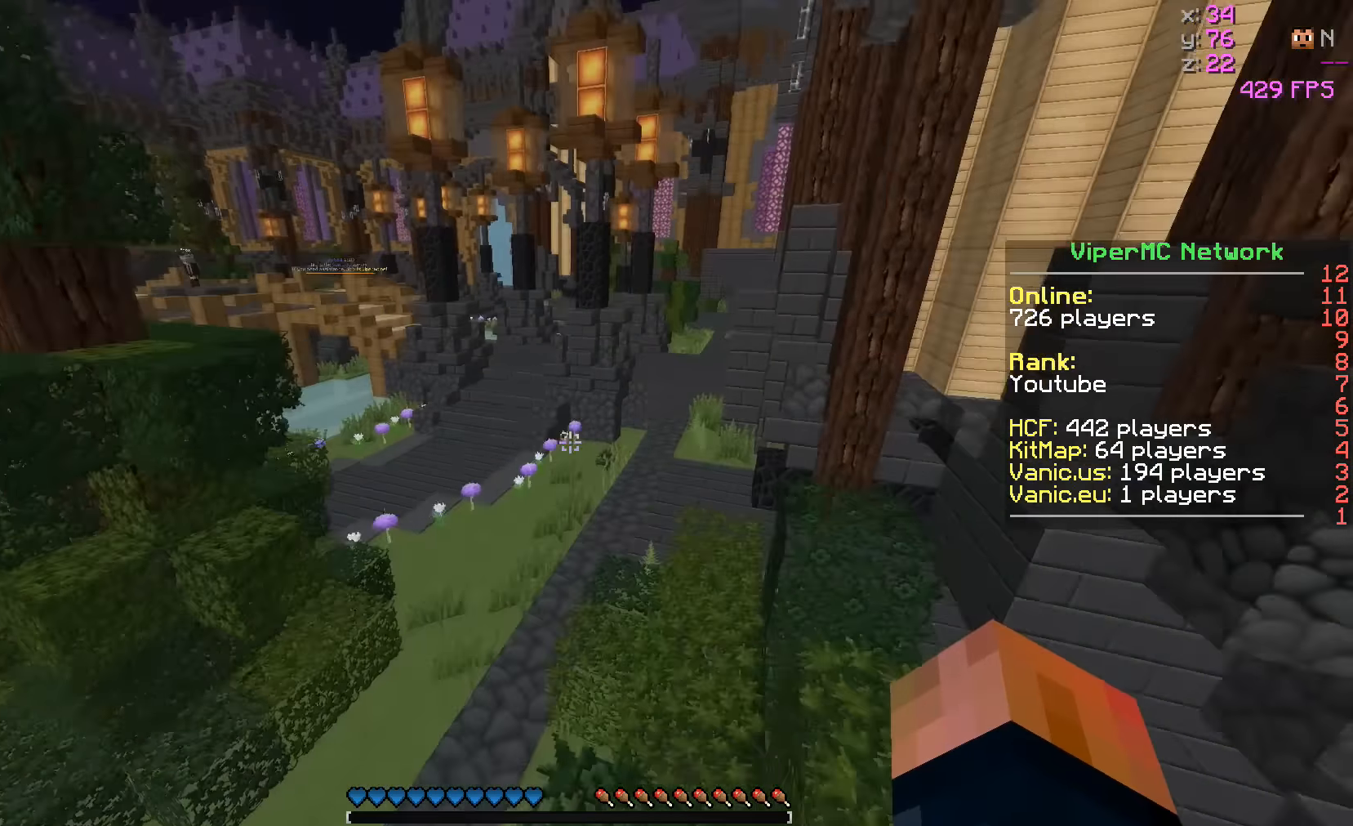
{"keys": ["w"], "events": [[183, "d", "up"]]}
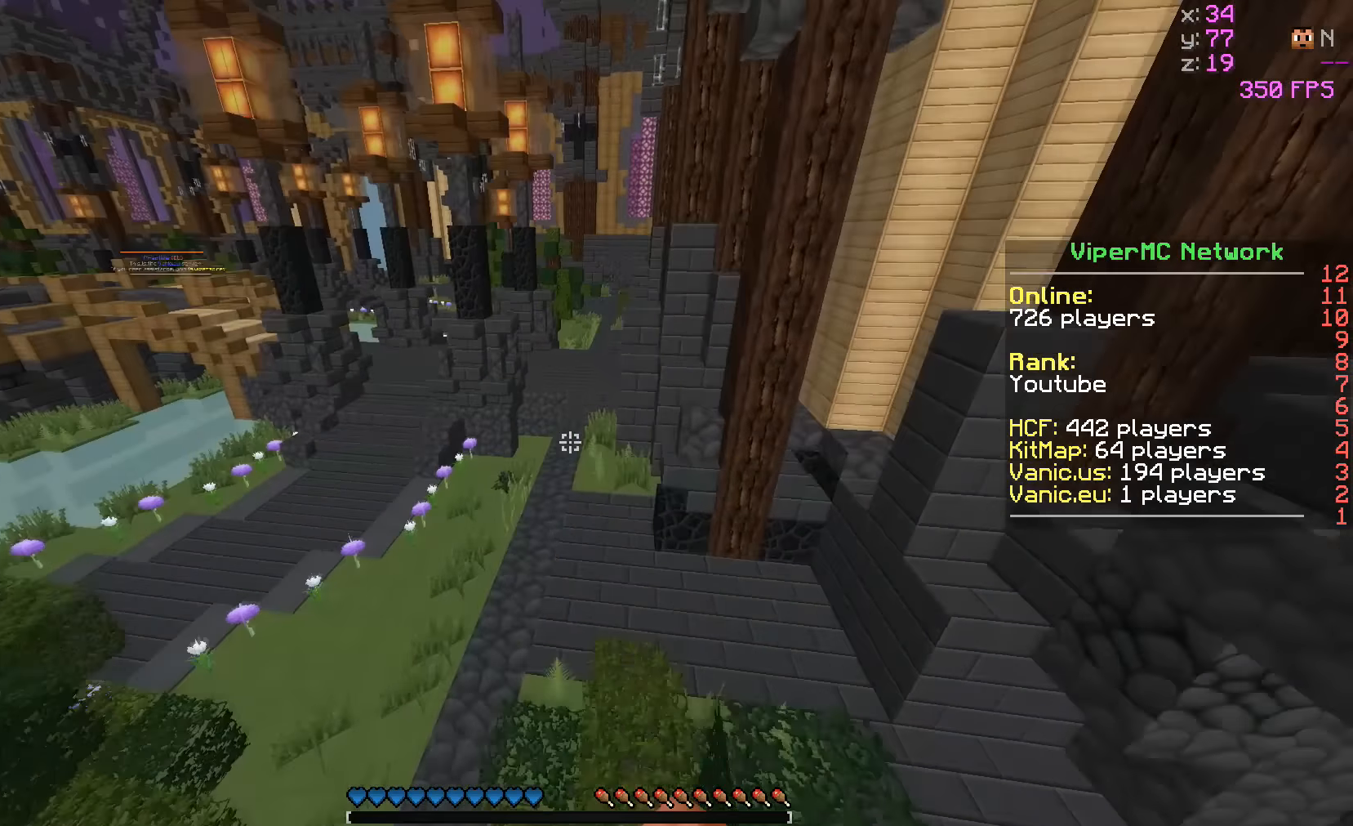
{"keys": ["w"], "events": []}
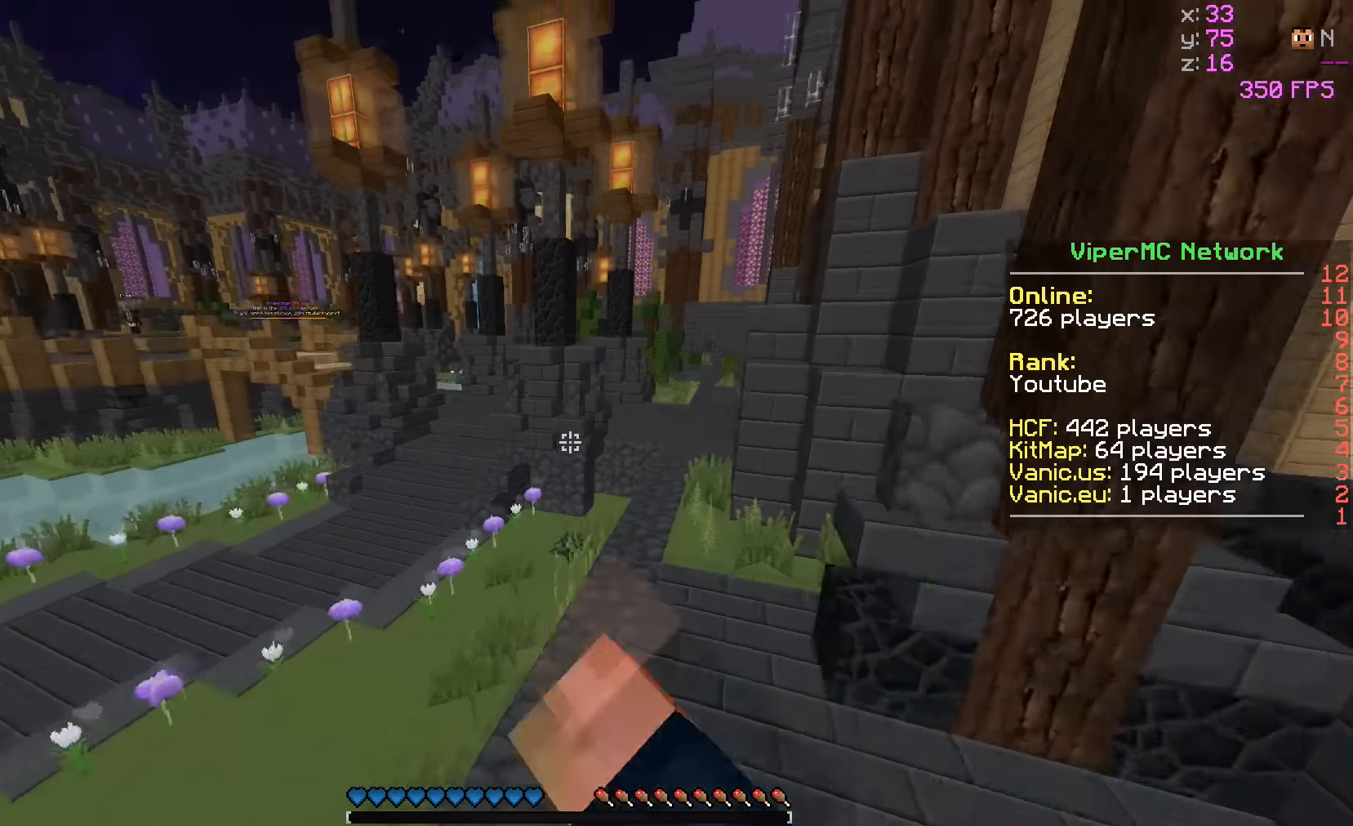
{"keys": ["w"], "events": [[183, "d", "down"], [483, "d", "up"]]}